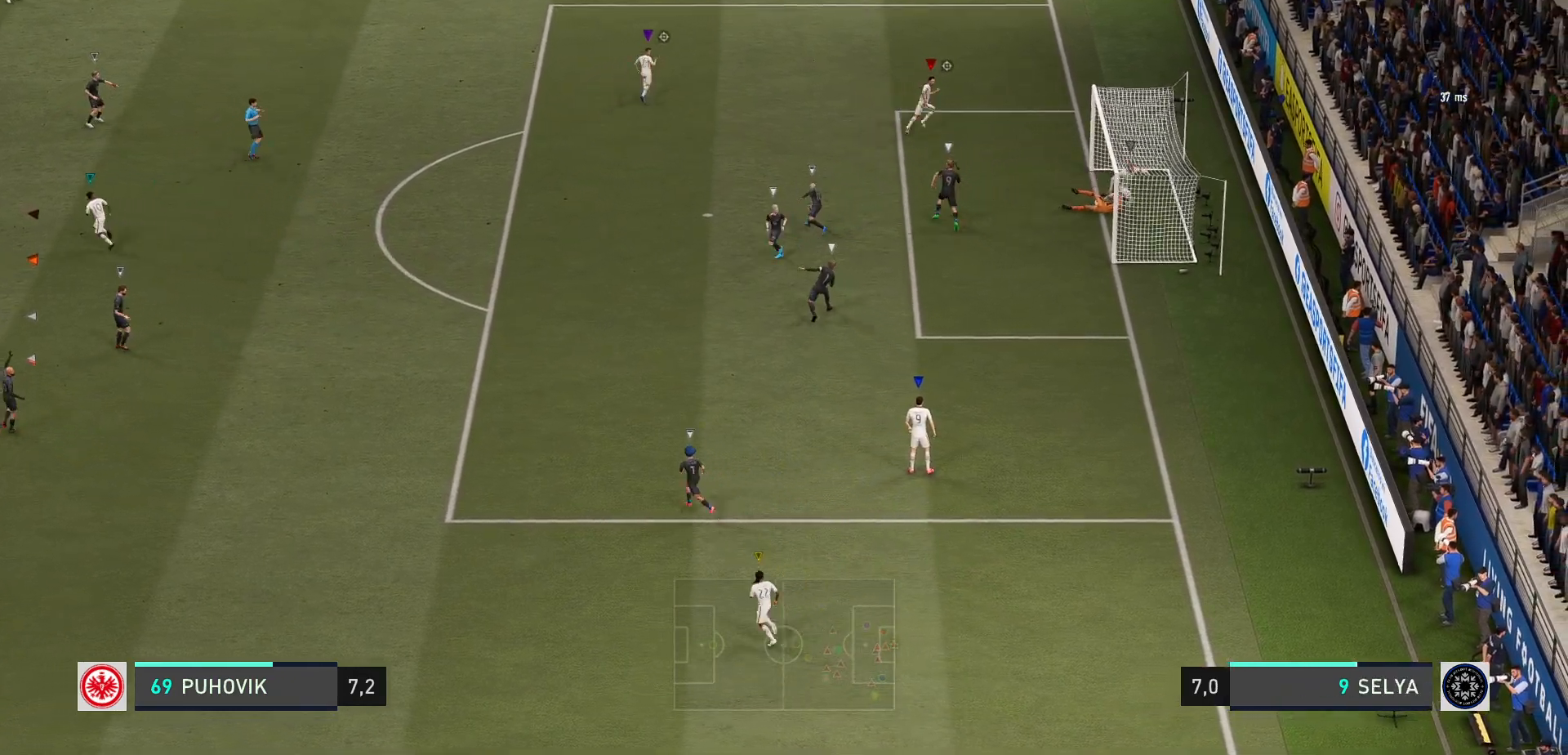
Gameplay with a controller (Xbox layout); each line is a JSON object with the inputs held at the frame after it (dt_ms = milliseconds from this image to that frame). "events" lists button and stick changes between this image and that frame as [ms after this image, input, new state], when the widget could be followed in between. Not read: L3 R3 right_stick.
{"dt_ms": 500, "buttons": [], "left_stick": "left", "events": [[200, "left_stick", "center"], [367, "R2", "down"], [433, "R2", "up"], [500, "left_stick", "left"]]}
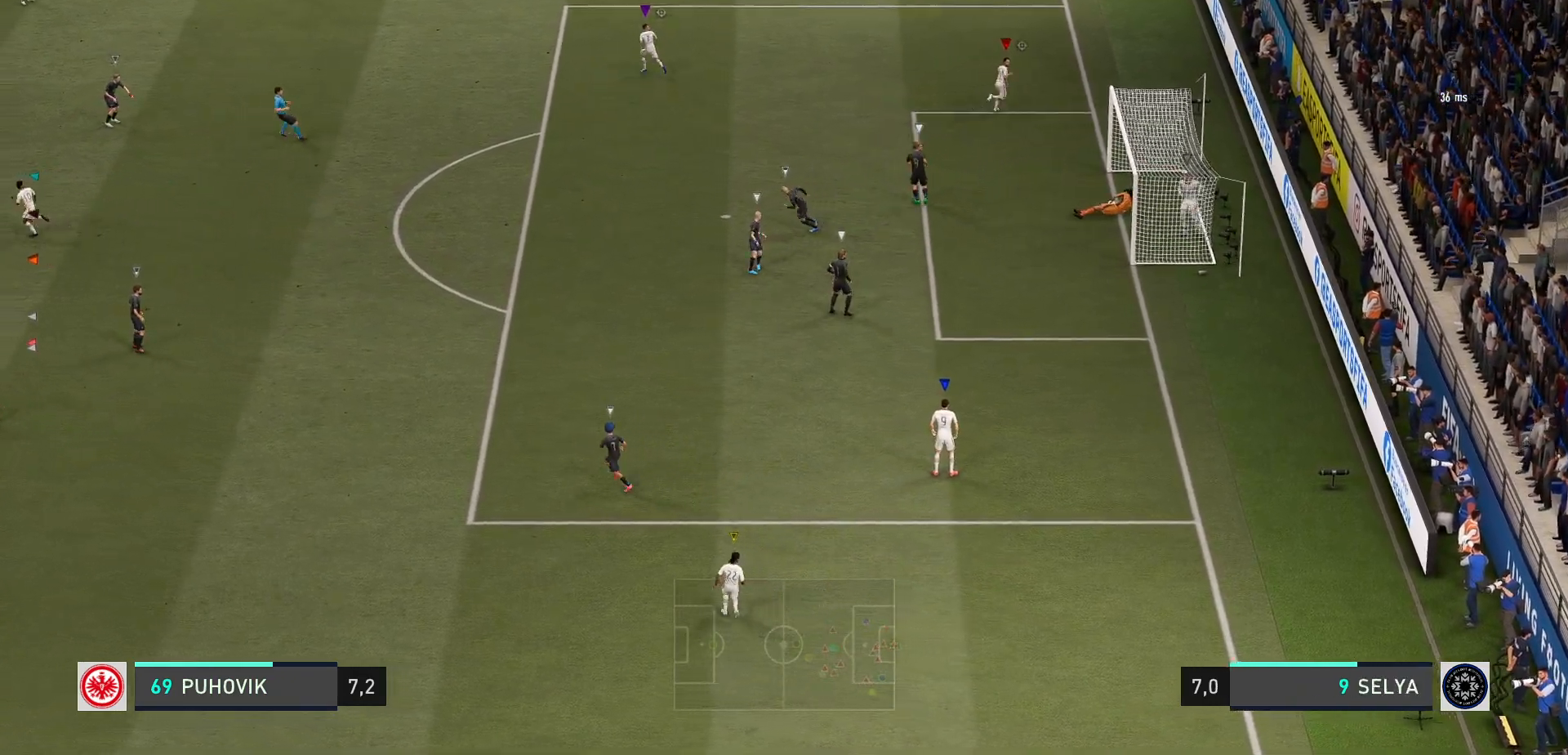
{"dt_ms": 500, "buttons": [], "left_stick": "left", "events": []}
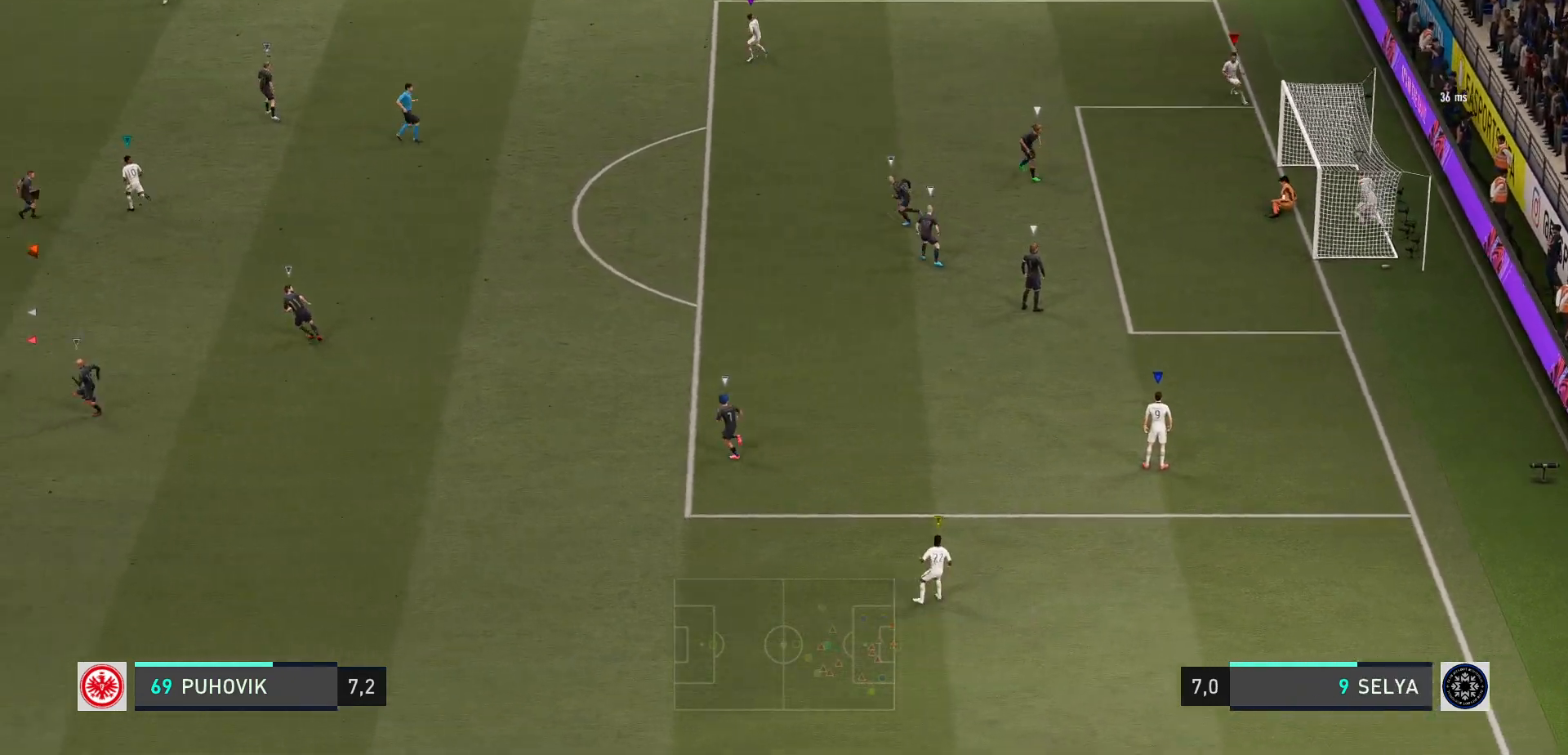
{"dt_ms": 500, "buttons": ["R2"], "left_stick": "left", "events": [[350, "R2", "down"]]}
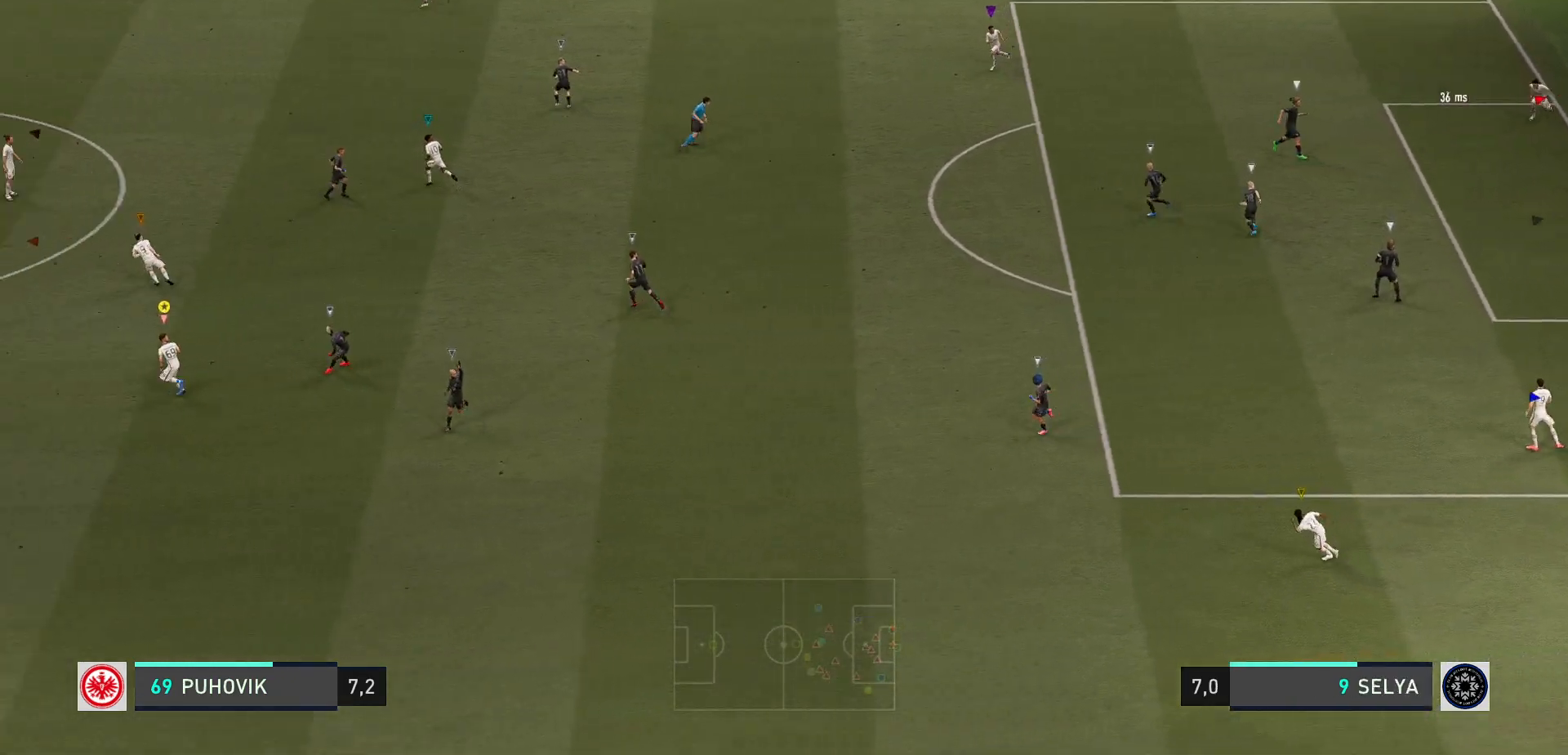
{"dt_ms": 500, "buttons": ["R2"], "left_stick": "left", "events": []}
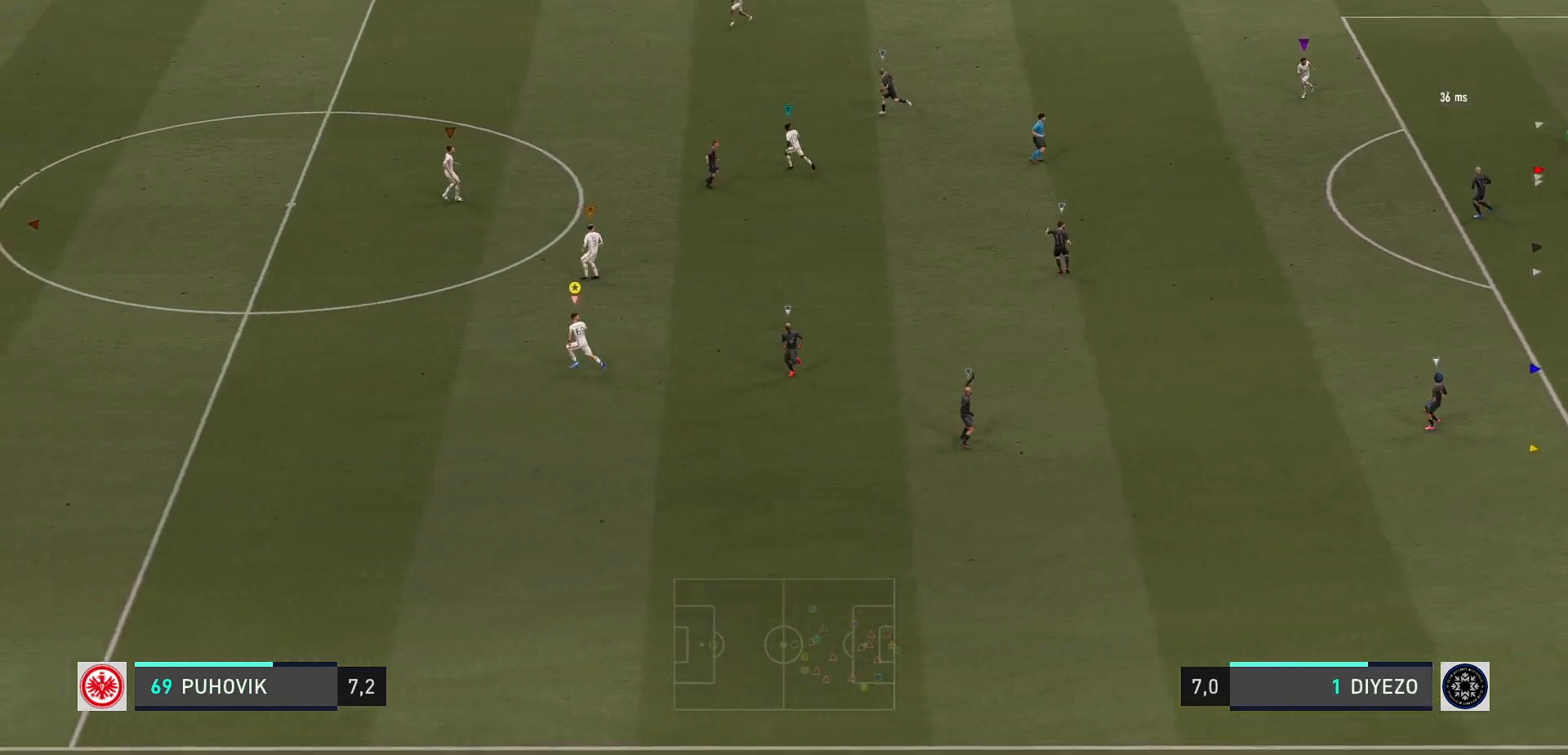
{"dt_ms": 500, "buttons": [], "left_stick": "center", "events": [[383, "R2", "up"], [433, "left_stick", "center"]]}
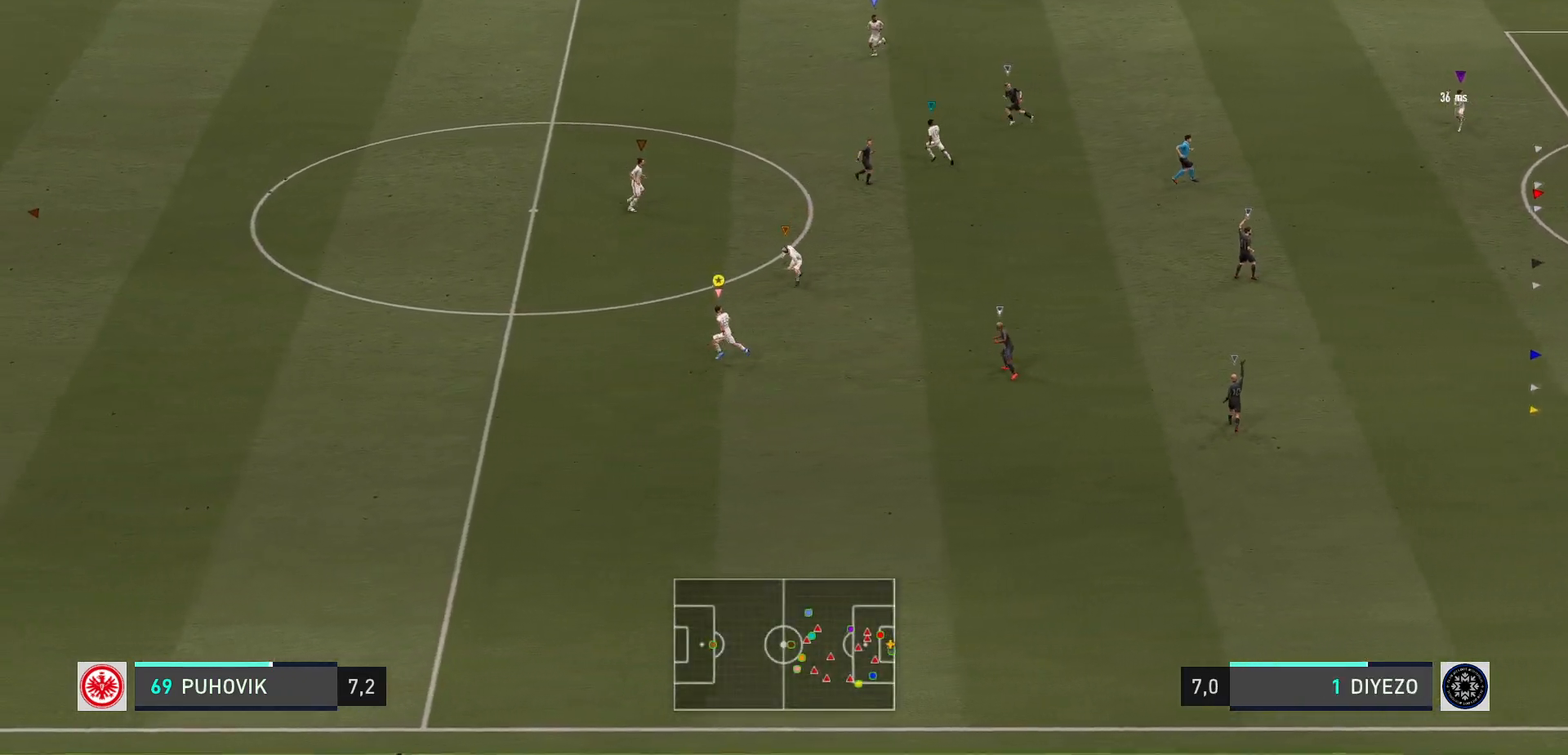
{"dt_ms": 500, "buttons": ["L2"], "left_stick": "left", "events": [[433, "L2", "down"], [450, "left_stick", "left"]]}
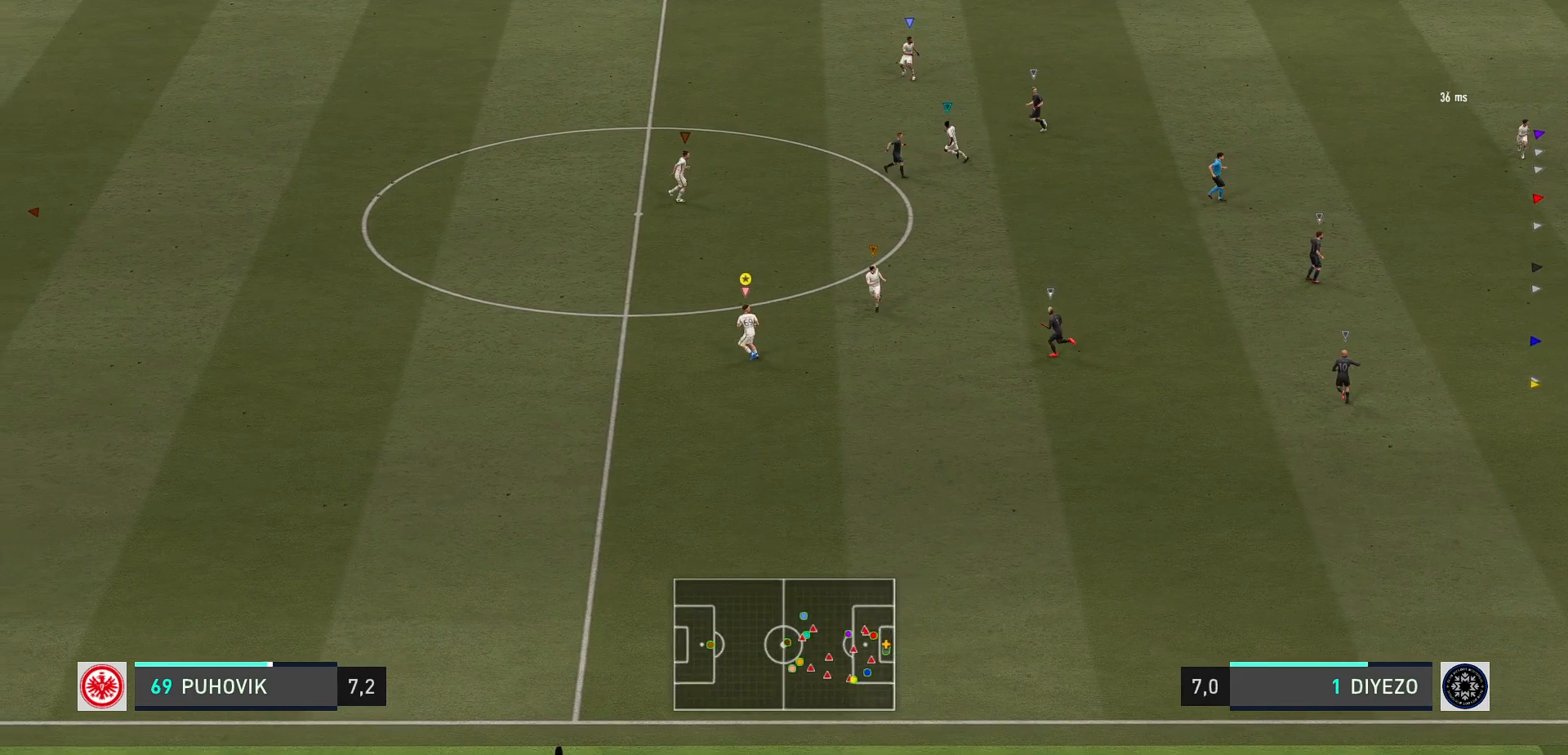
{"dt_ms": 500, "buttons": [], "left_stick": "left", "events": [[250, "left_stick", "down-left"], [333, "L2", "up"], [383, "left_stick", "left"]]}
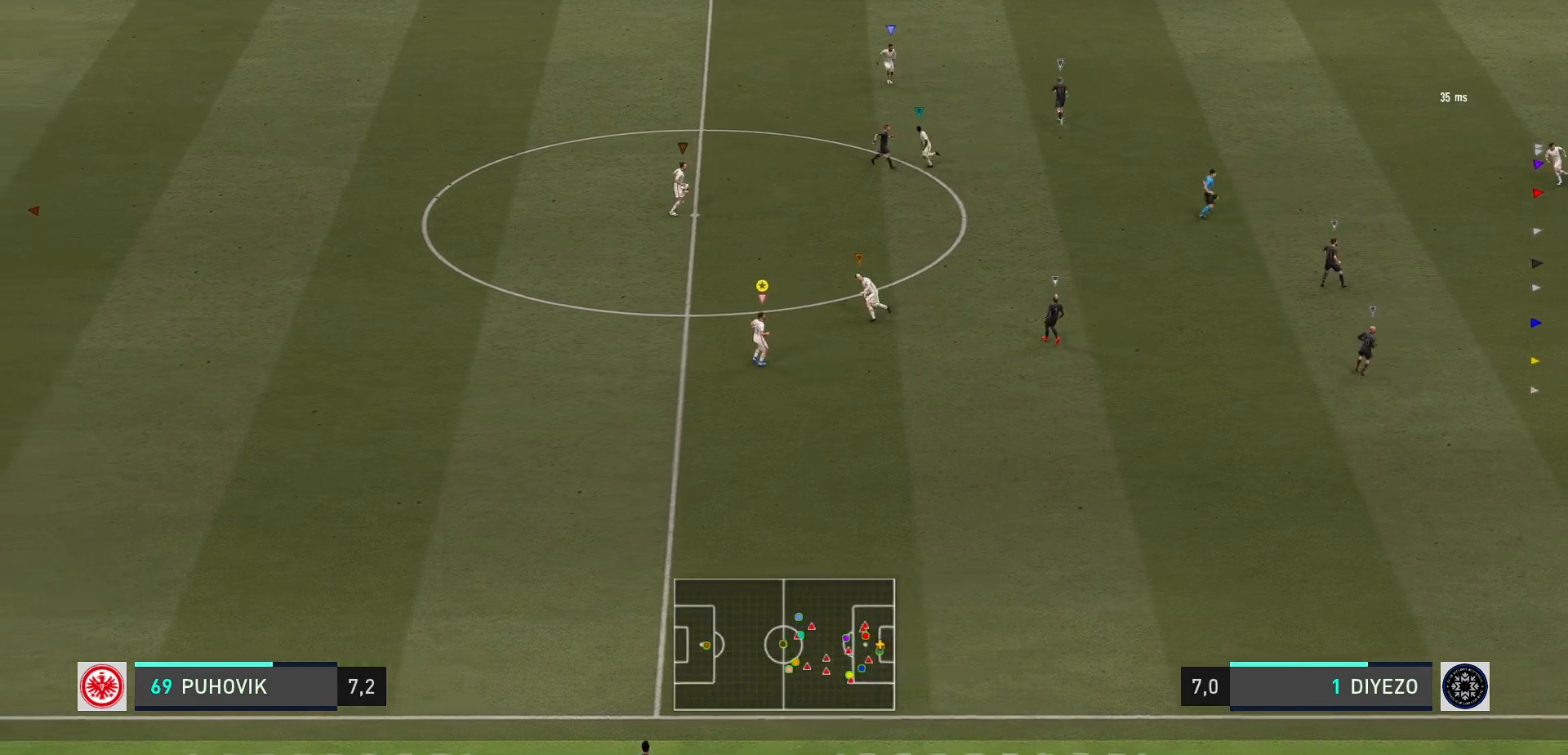
{"dt_ms": 500, "buttons": ["L2"], "left_stick": "left", "events": [[183, "left_stick", "center"], [283, "left_stick", "left"], [417, "L2", "down"]]}
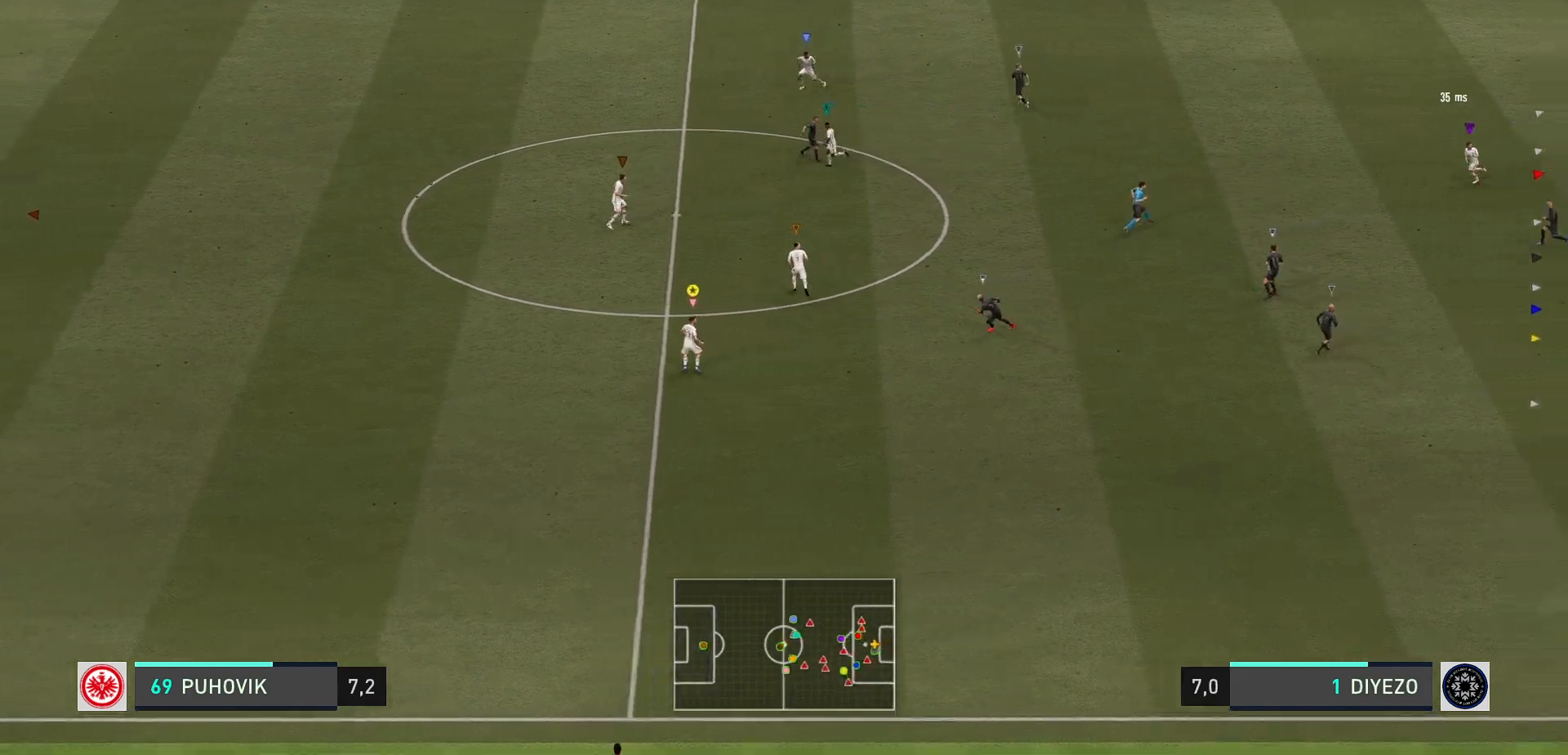
{"dt_ms": 1000, "buttons": ["L2"], "left_stick": "down-left"}
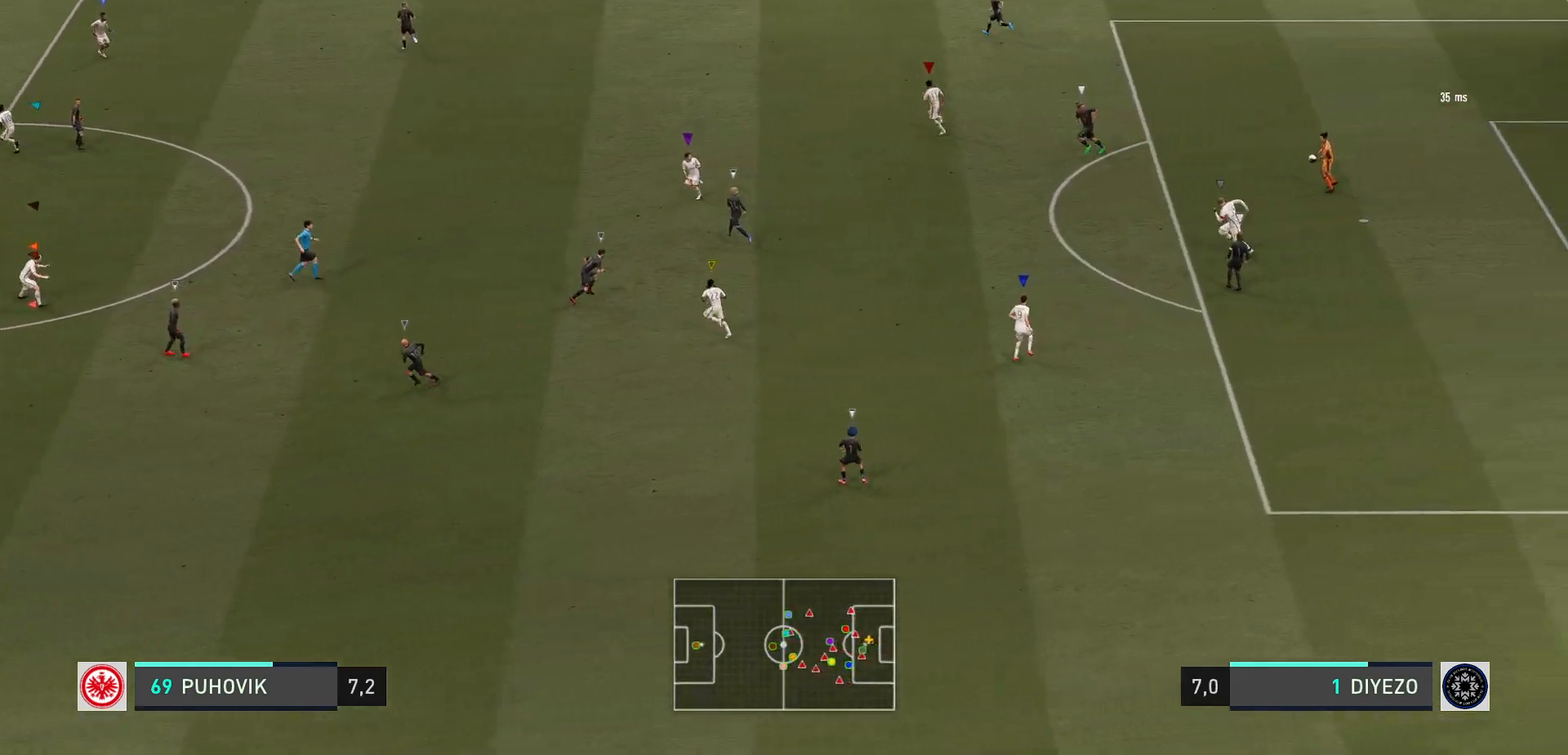
{"dt_ms": 500, "buttons": [], "left_stick": "up-left", "events": [[400, "left_stick", "up-left"], [467, "L2", "up"]]}
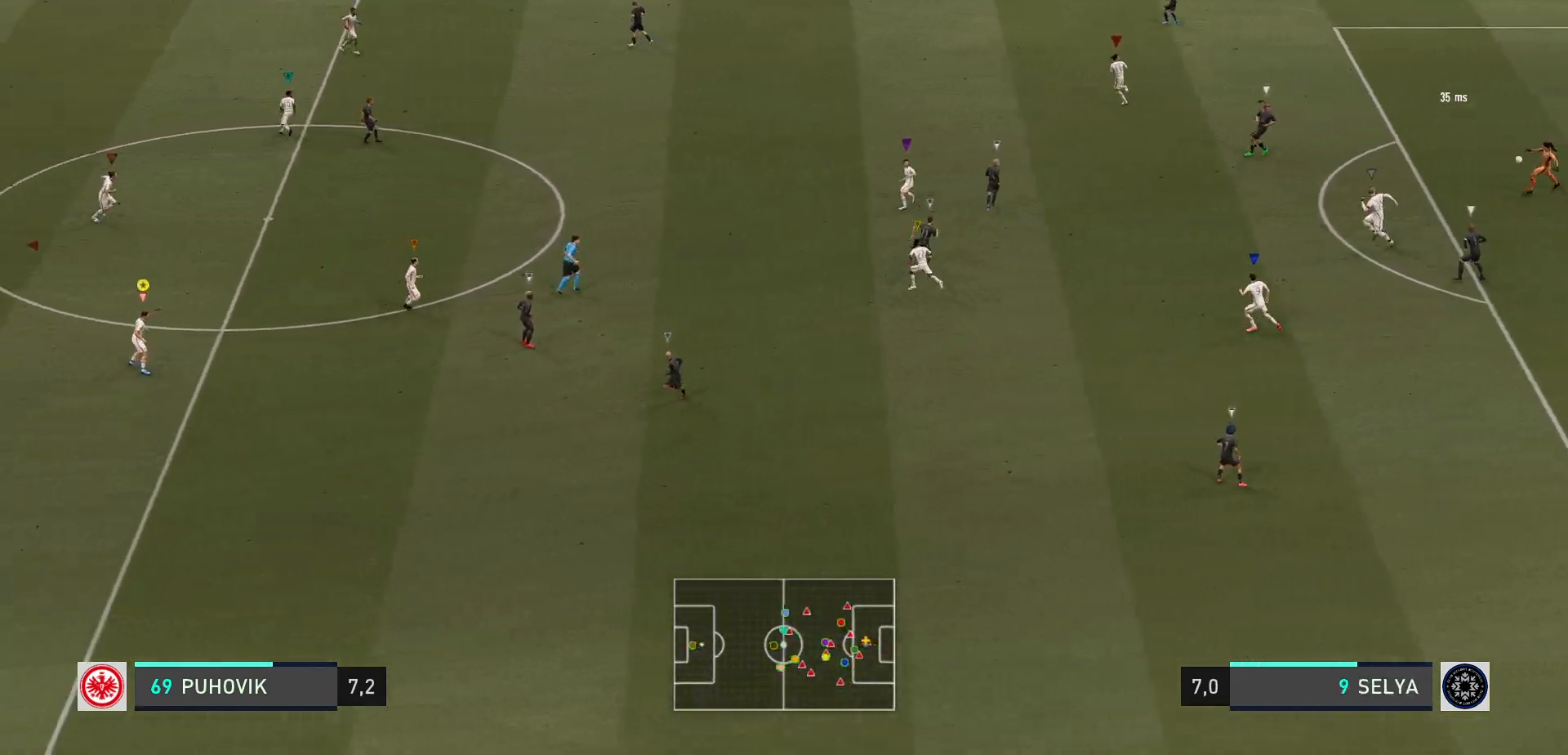
{"dt_ms": 500, "buttons": ["L2"], "left_stick": "down", "events": [[17, "L2", "down"], [267, "left_stick", "center"], [350, "left_stick", "down-left"], [500, "left_stick", "down"]]}
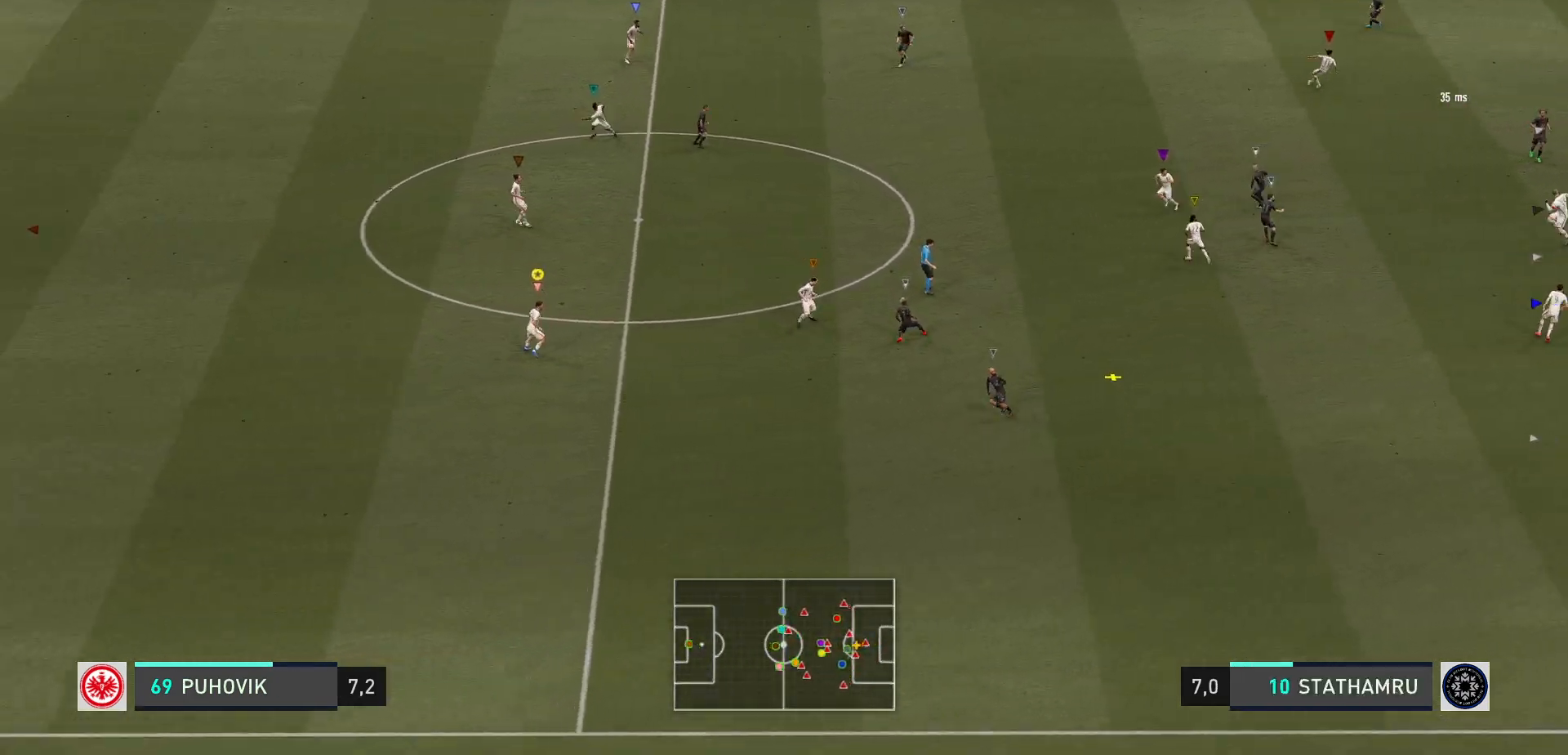
{"dt_ms": 500, "buttons": ["R2"], "left_stick": "down-right", "events": [[100, "R2", "down"], [167, "left_stick", "down-right"], [233, "L2", "up"]]}
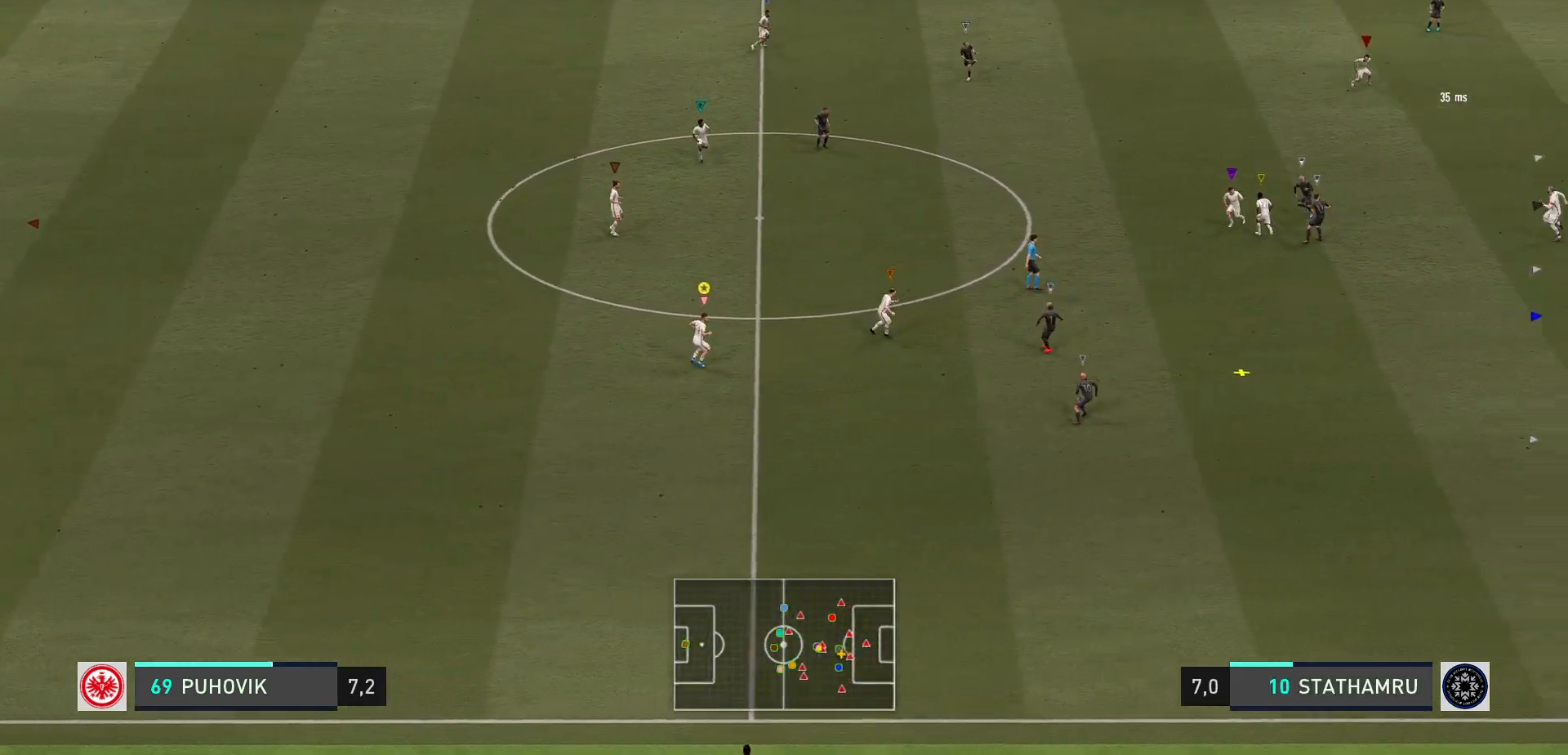
{"dt_ms": 1000, "buttons": ["L2", "R2"], "left_stick": "up-left"}
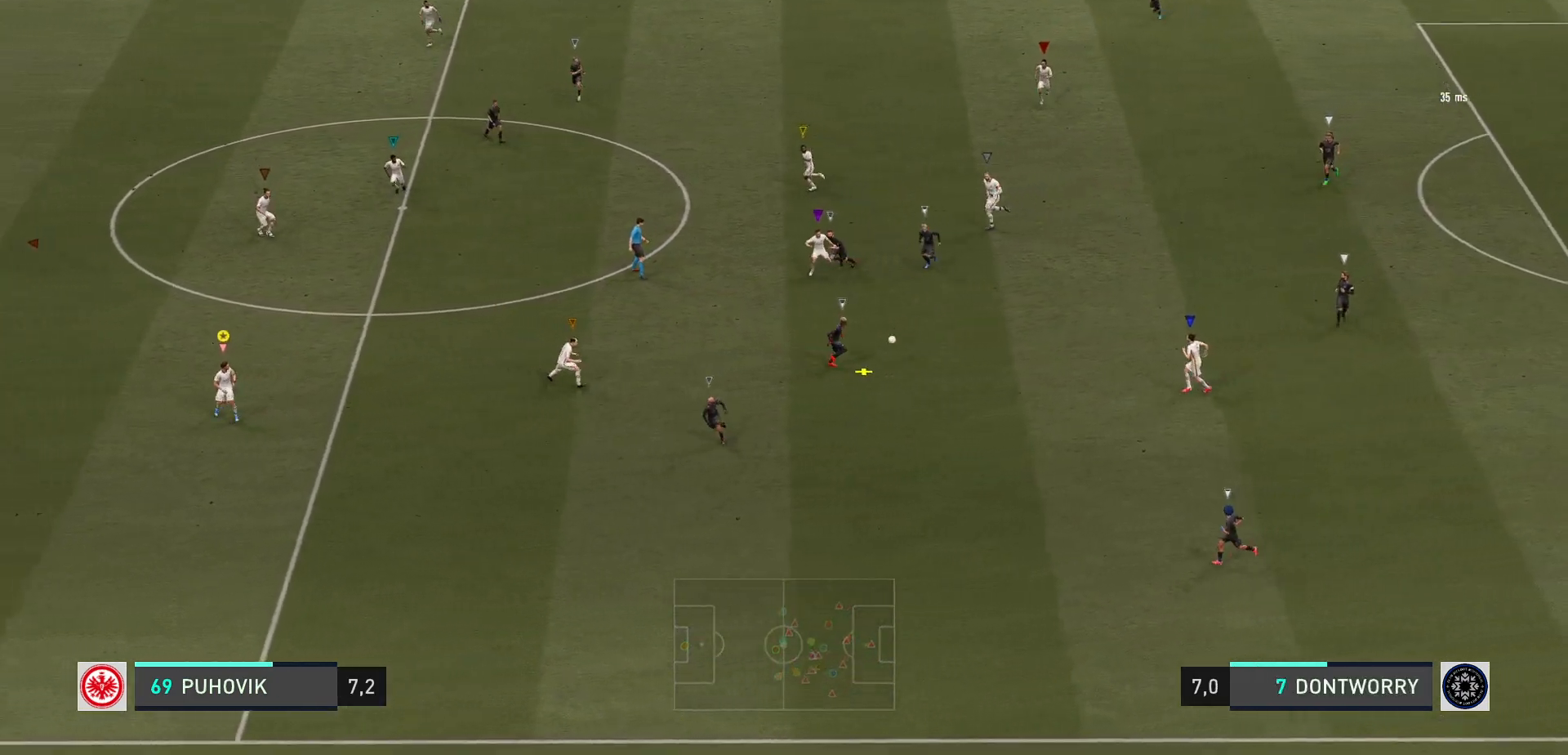
{"dt_ms": 500, "buttons": ["L2"], "left_stick": "left", "events": [[67, "left_stick", "up"], [417, "R2", "up"], [417, "left_stick", "left"]]}
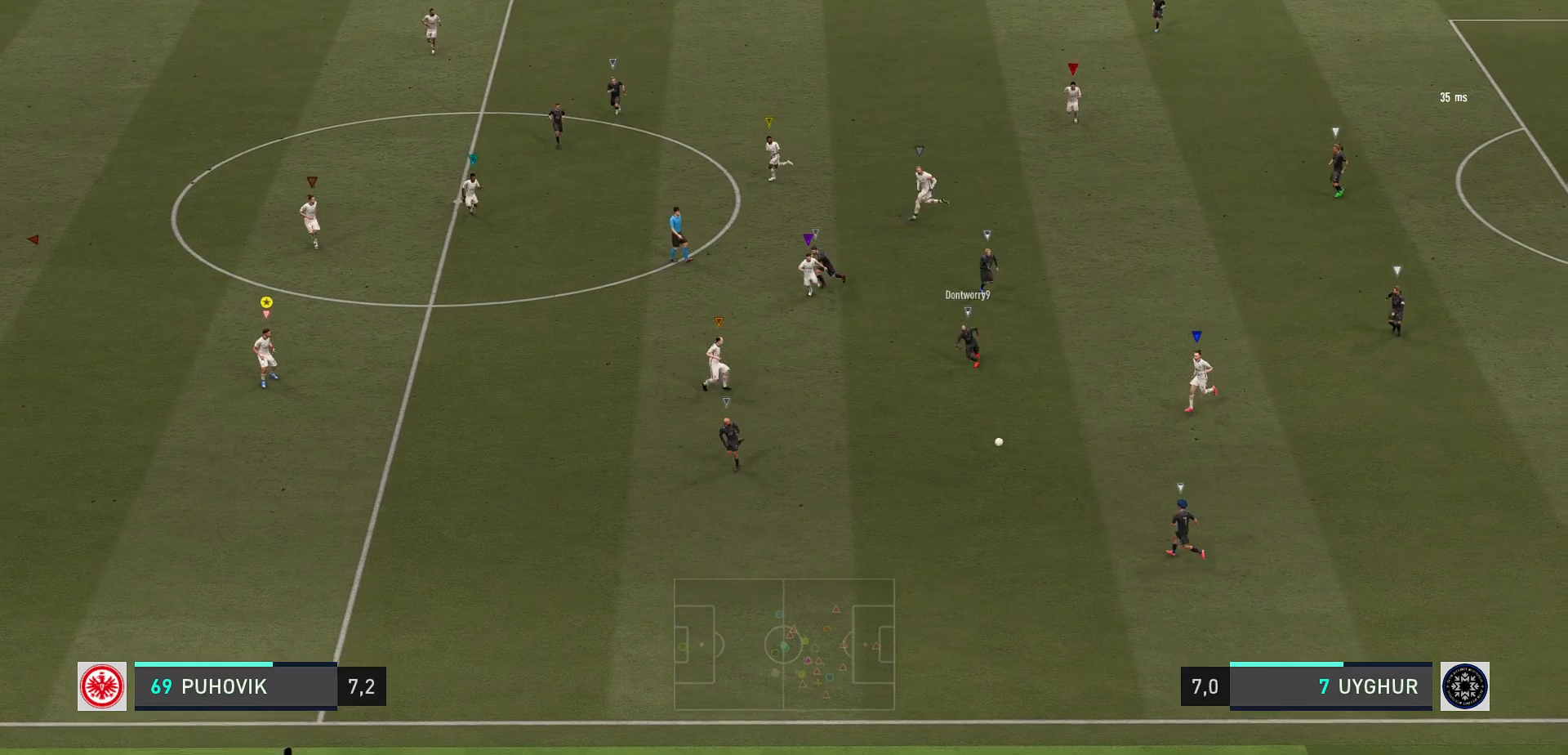
{"dt_ms": 500, "buttons": ["R2"], "left_stick": "down-left", "events": [[117, "left_stick", "down-left"], [183, "R2", "down"], [283, "L2", "up"]]}
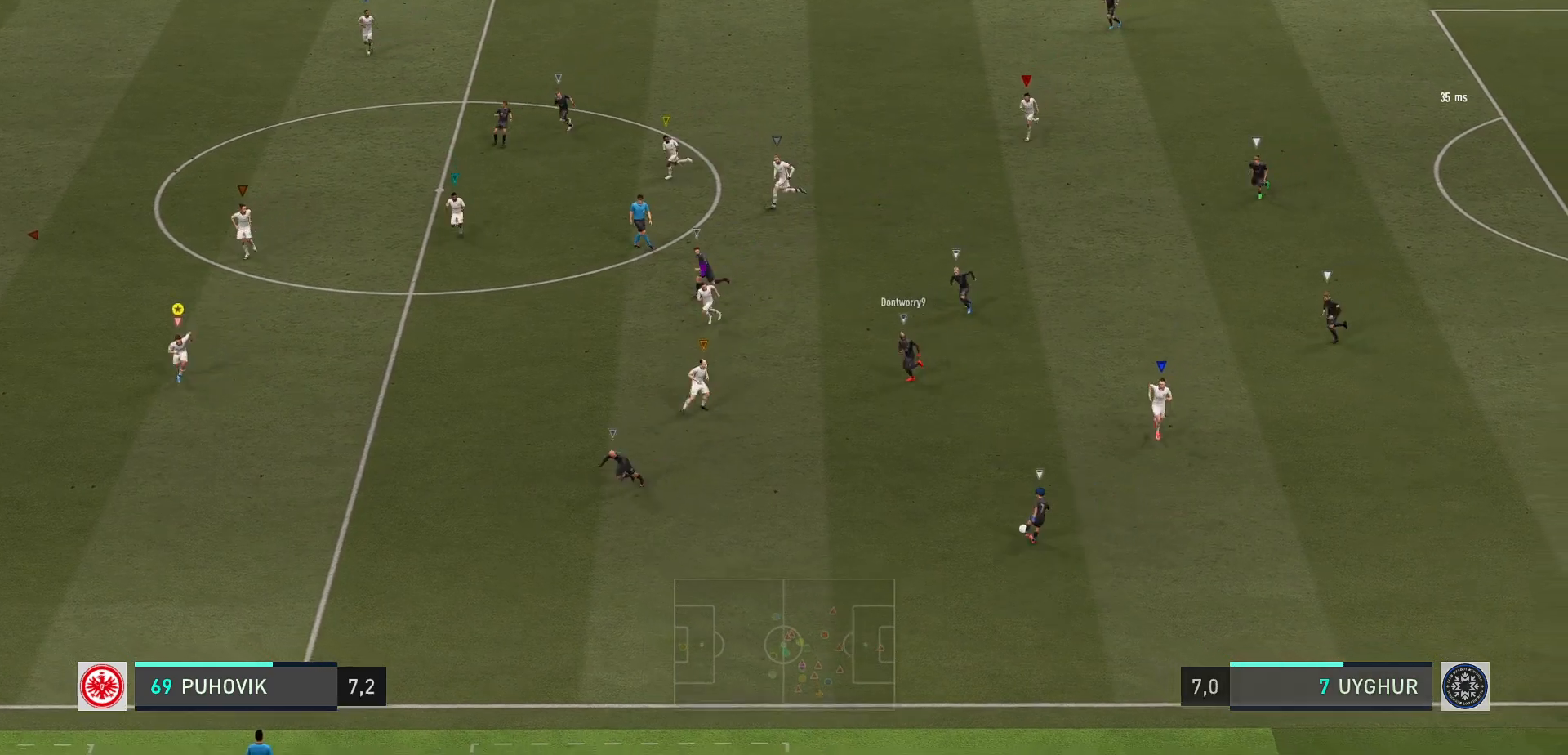
{"dt_ms": 500, "buttons": ["R2"], "left_stick": "down", "events": [[33, "left_stick", "down"]]}
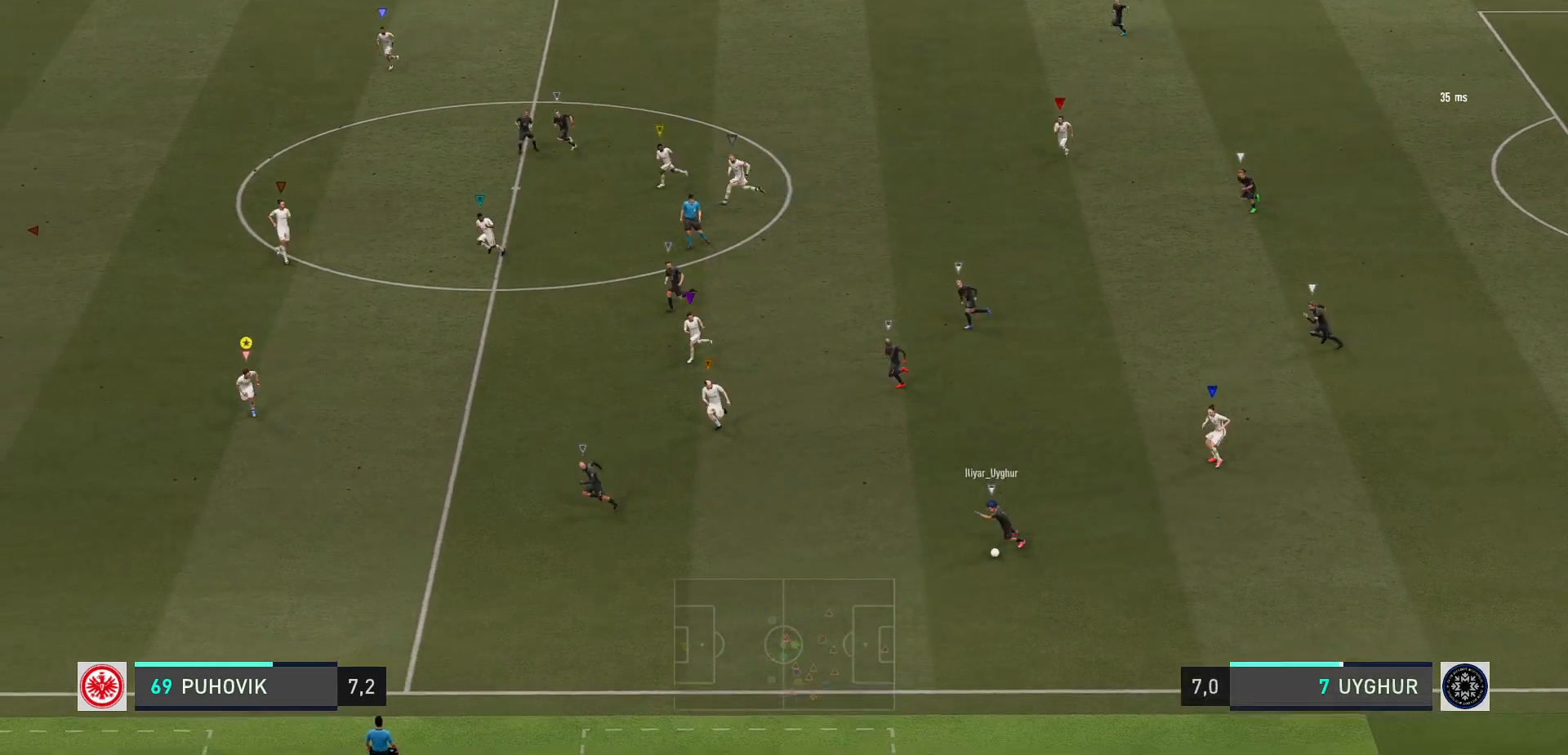
{"dt_ms": 1000, "buttons": ["R2"], "left_stick": "down"}
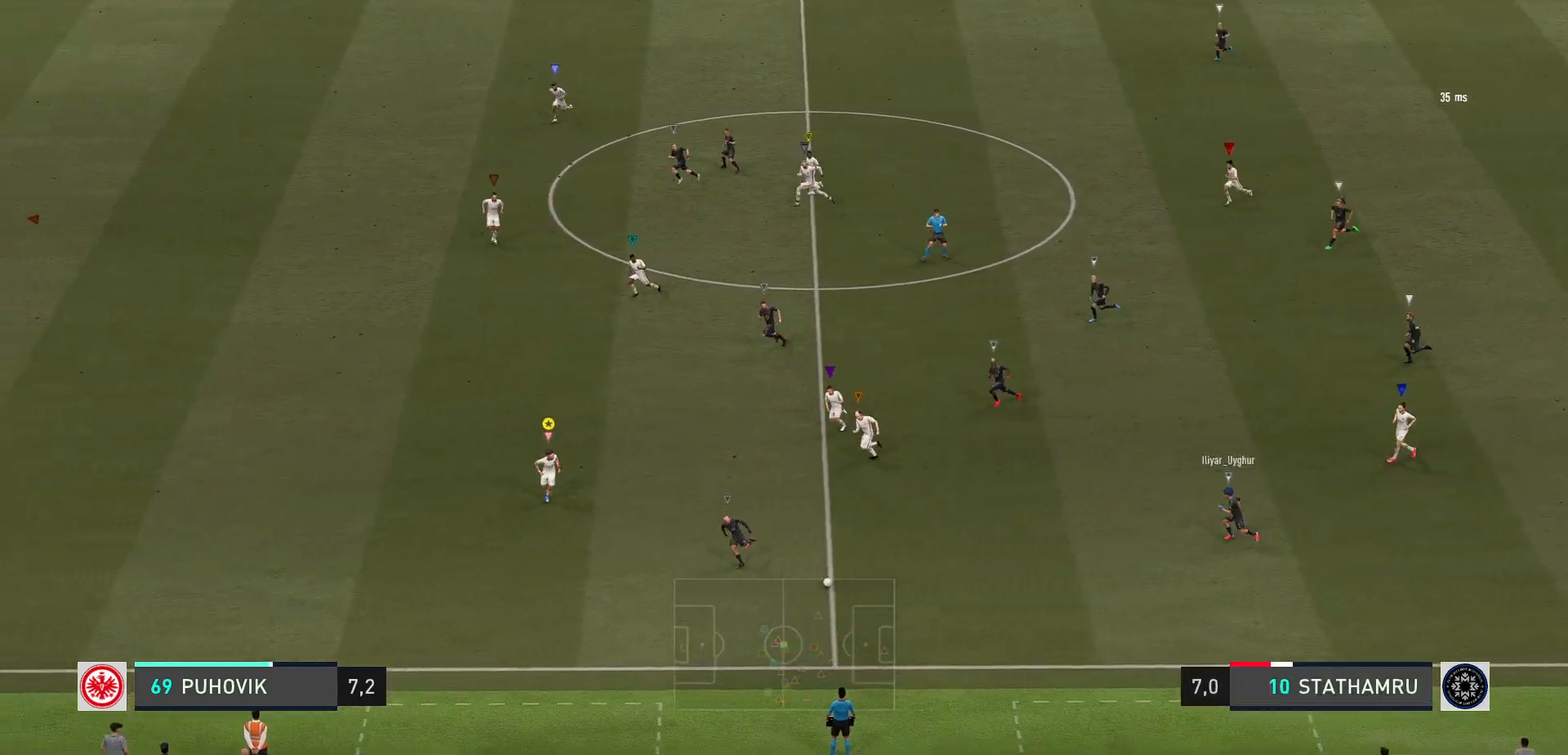
{"dt_ms": 500, "buttons": [], "left_stick": "down", "events": [[383, "R2", "up"]]}
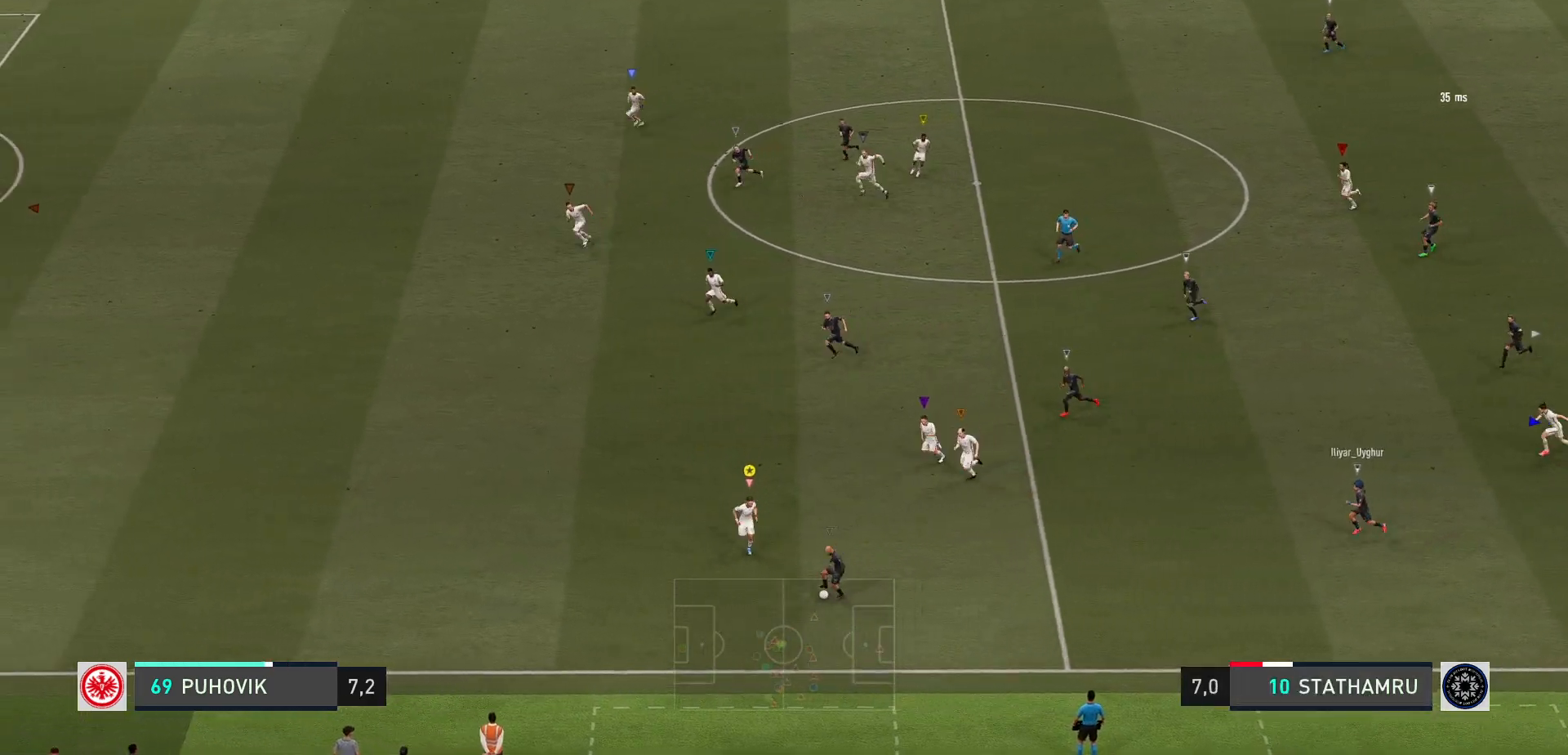
{"dt_ms": 500, "buttons": ["L2", "R2"], "left_stick": "down-left", "events": [[17, "left_stick", "down-left"], [100, "R2", "down"], [200, "L2", "down"]]}
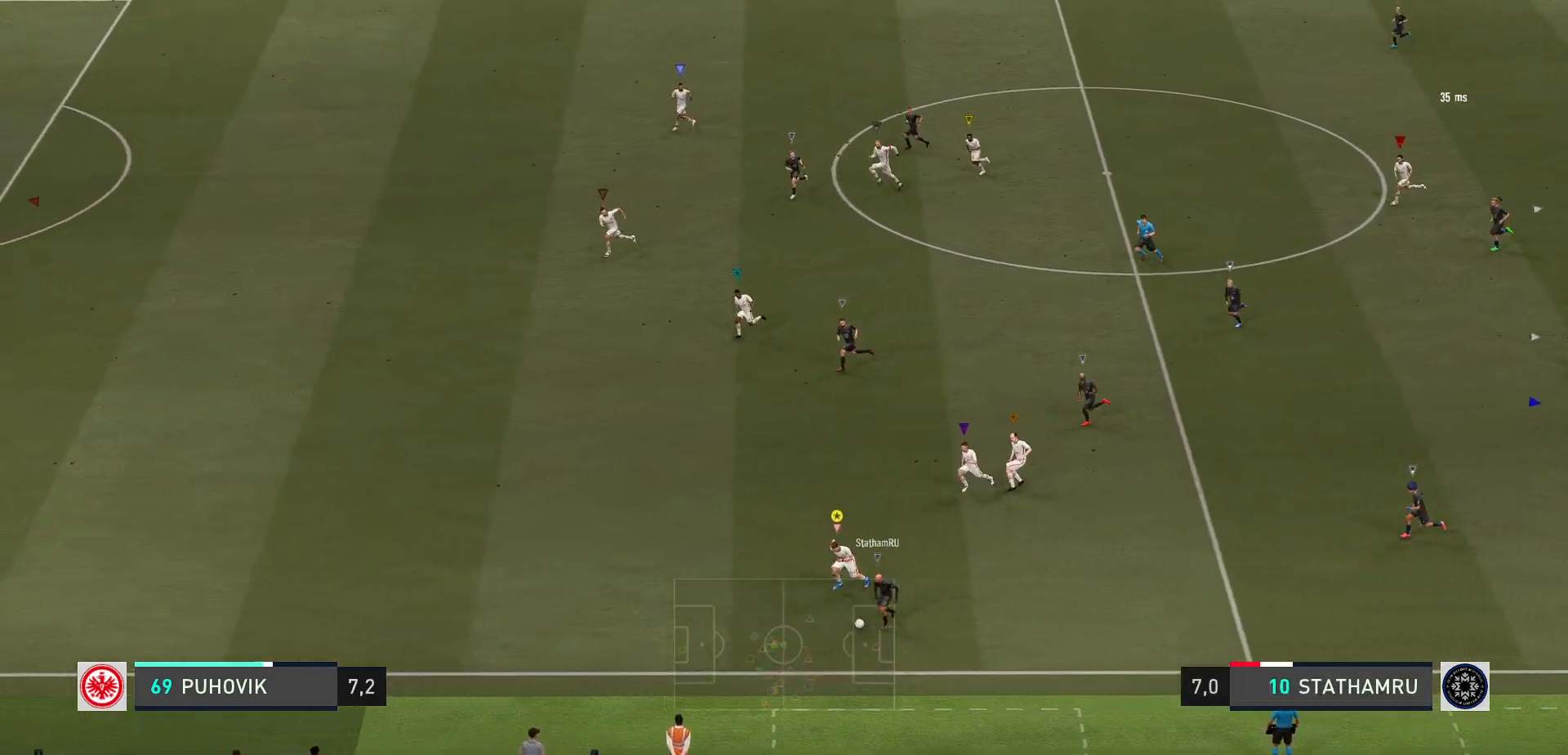
{"dt_ms": 500, "buttons": ["R2"], "left_stick": "down", "events": [[117, "L2", "up"], [217, "B", "down"], [367, "left_stick", "down"], [417, "B", "up"]]}
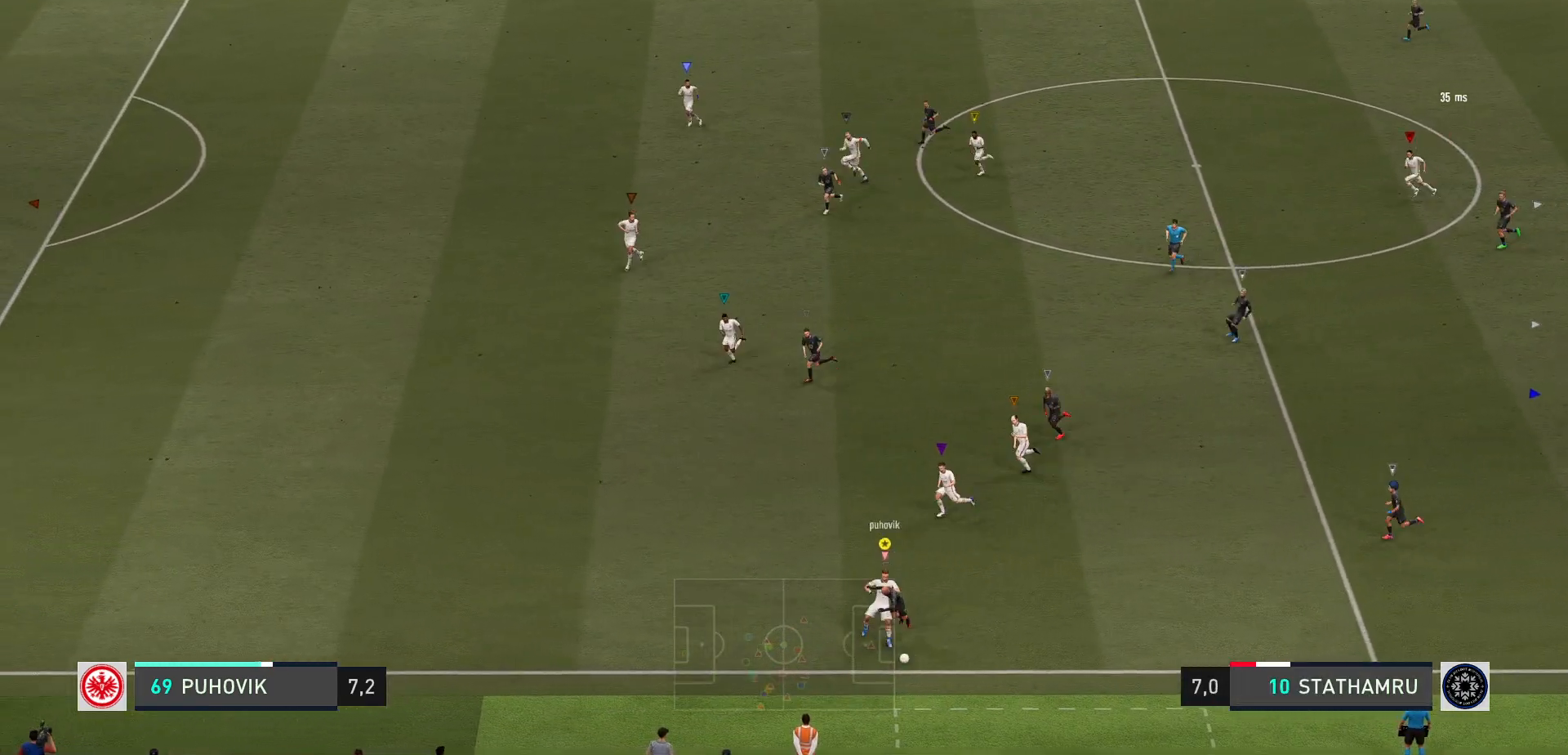
{"dt_ms": 500, "buttons": ["L2"], "left_stick": "up", "events": [[83, "L2", "down"], [233, "left_stick", "left"], [250, "R2", "up"], [333, "left_stick", "up"]]}
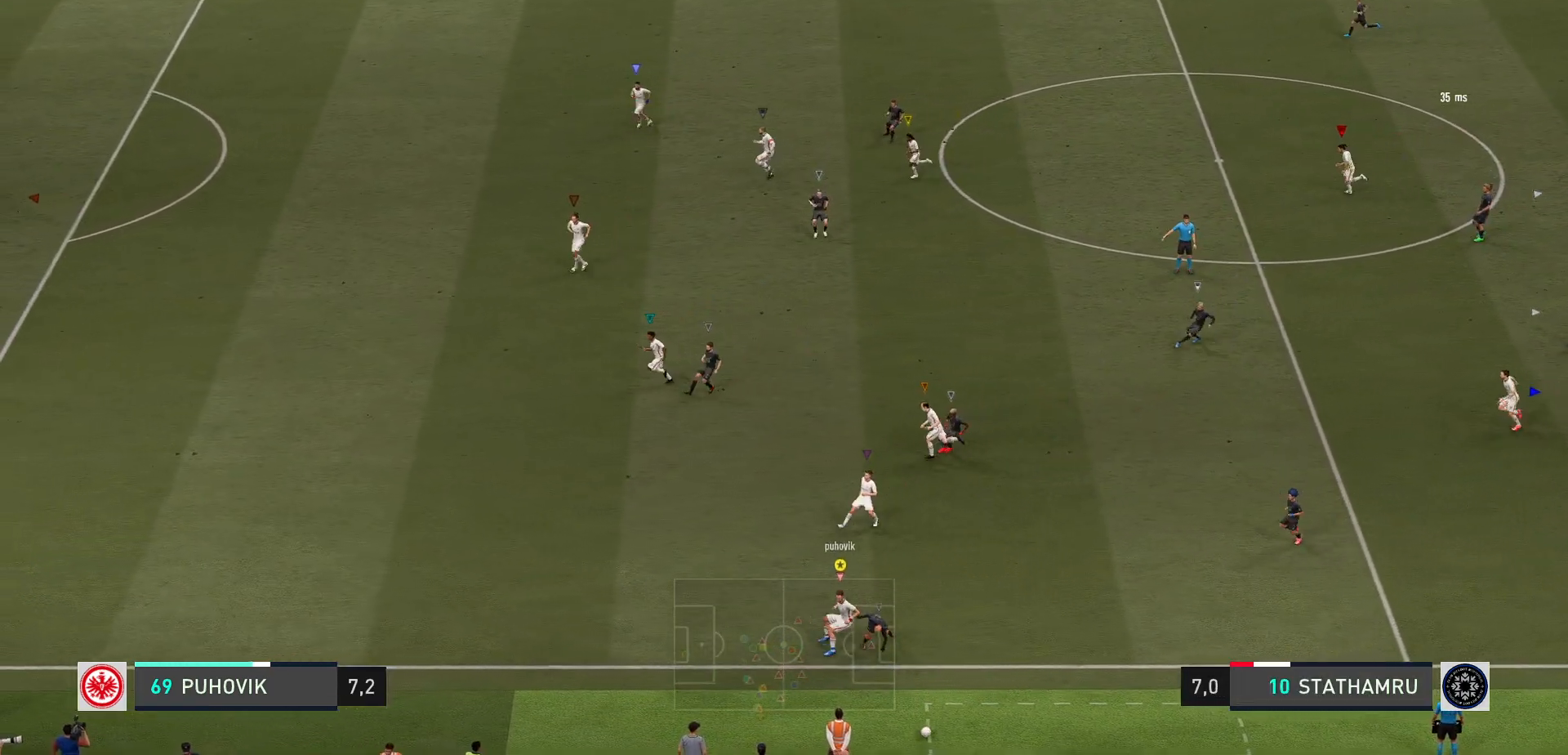
{"dt_ms": 500, "buttons": [], "left_stick": "up", "events": [[150, "L2", "up"]]}
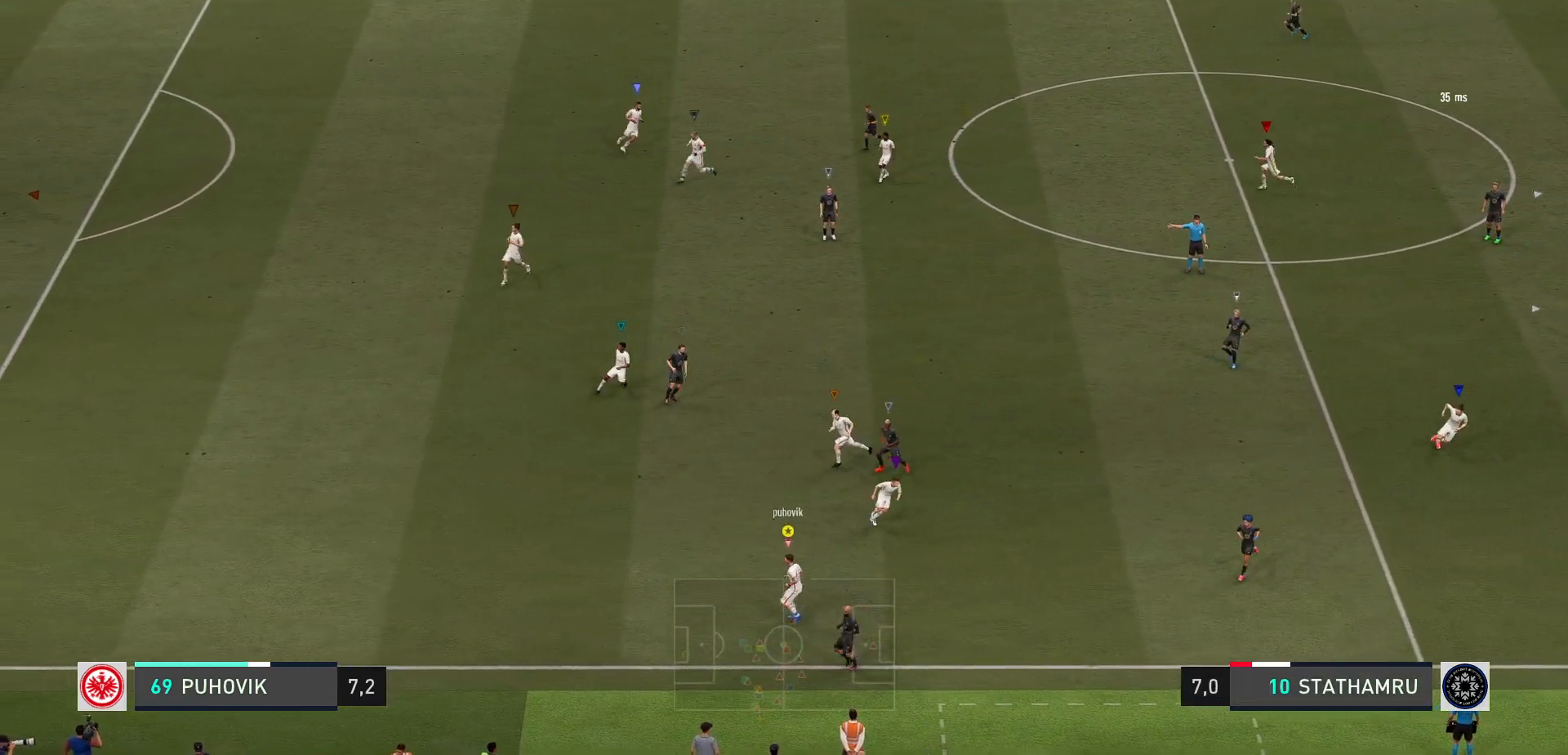
{"dt_ms": 500, "buttons": [], "left_stick": "center", "events": [[167, "left_stick", "center"]]}
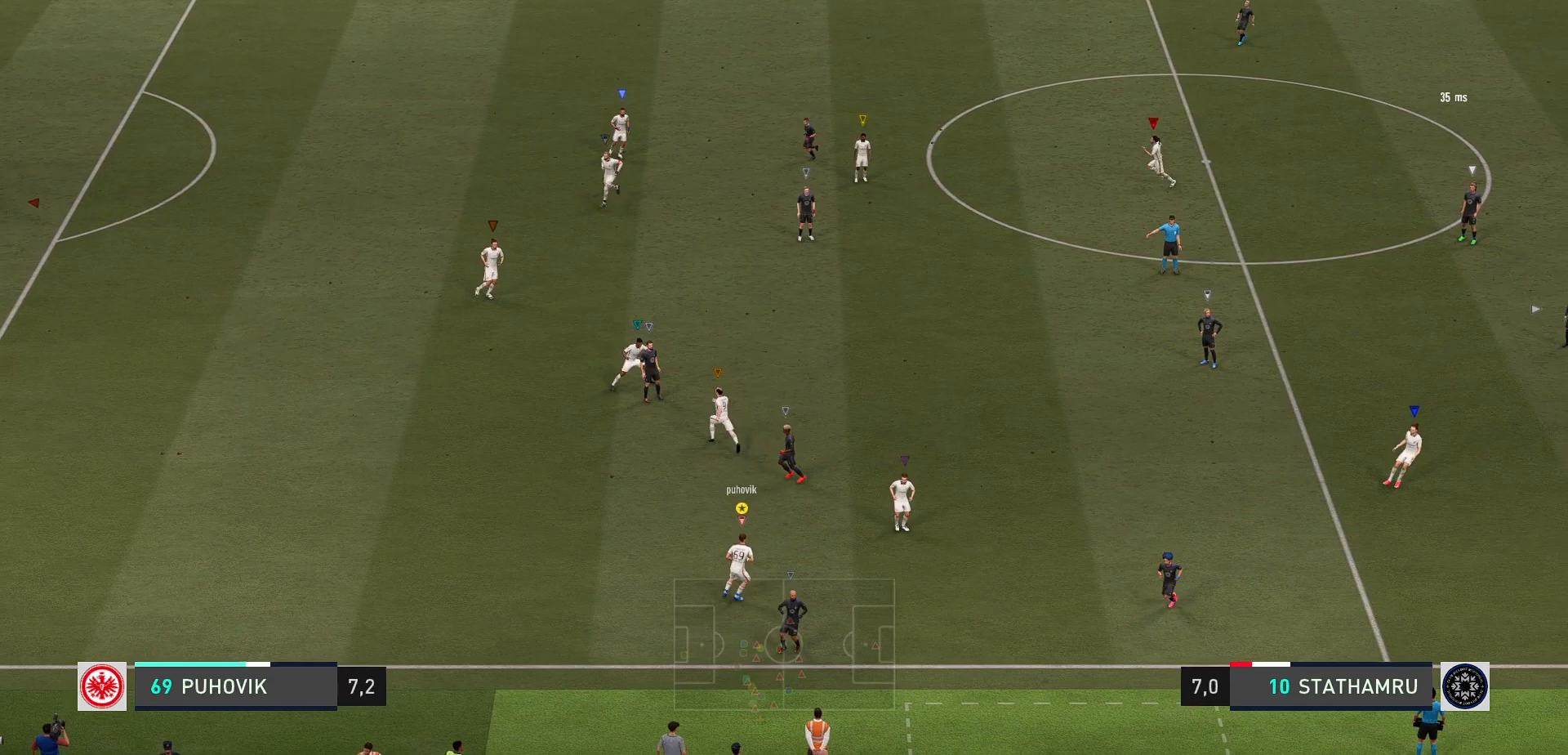
{"dt_ms": 500, "buttons": ["L2"], "left_stick": "up", "events": [[200, "L2", "down"], [217, "left_stick", "up-left"], [317, "left_stick", "up"]]}
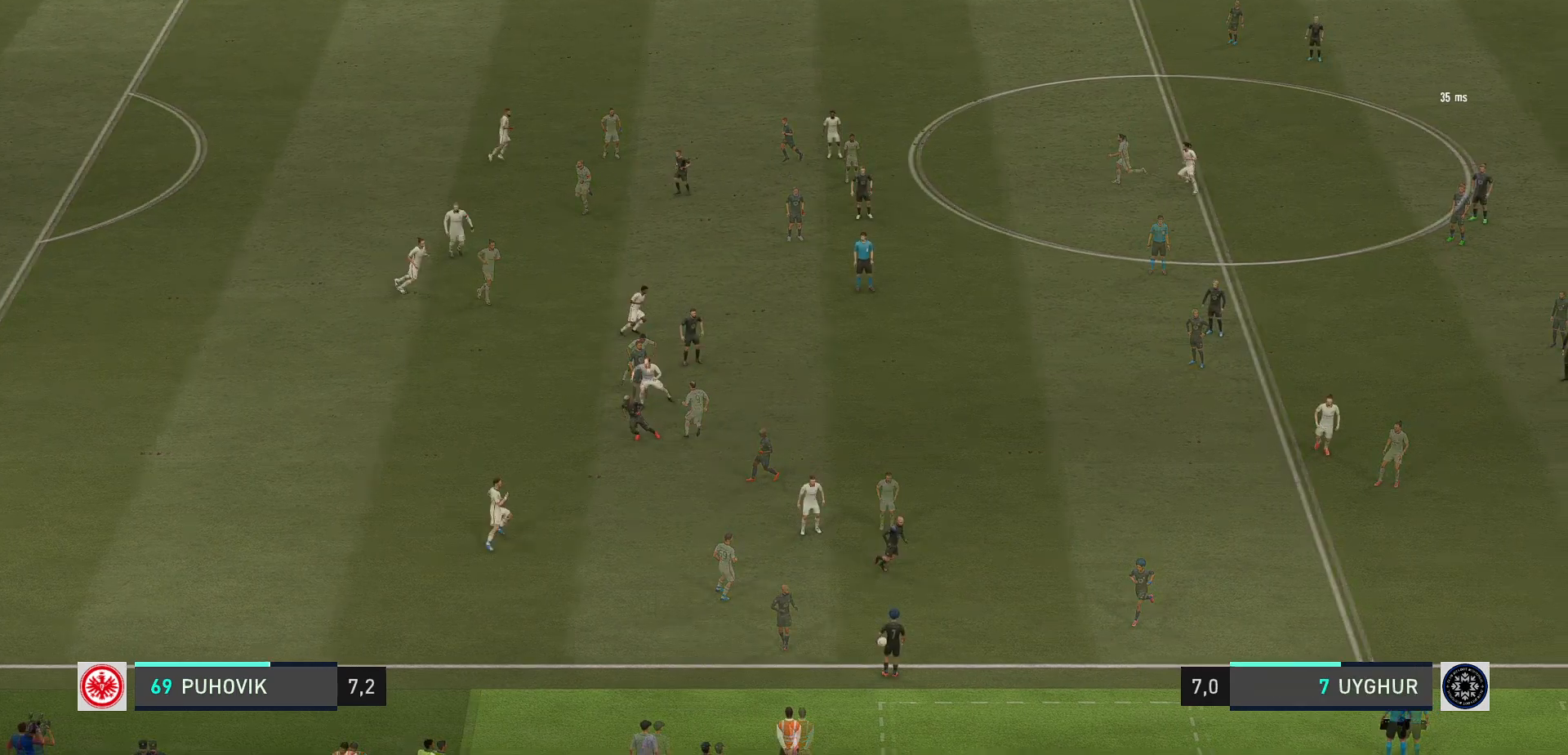
{"dt_ms": 500, "buttons": ["L2", "R2"], "left_stick": "up-left", "events": [[483, "R2", "down"], [483, "left_stick", "up-left"]]}
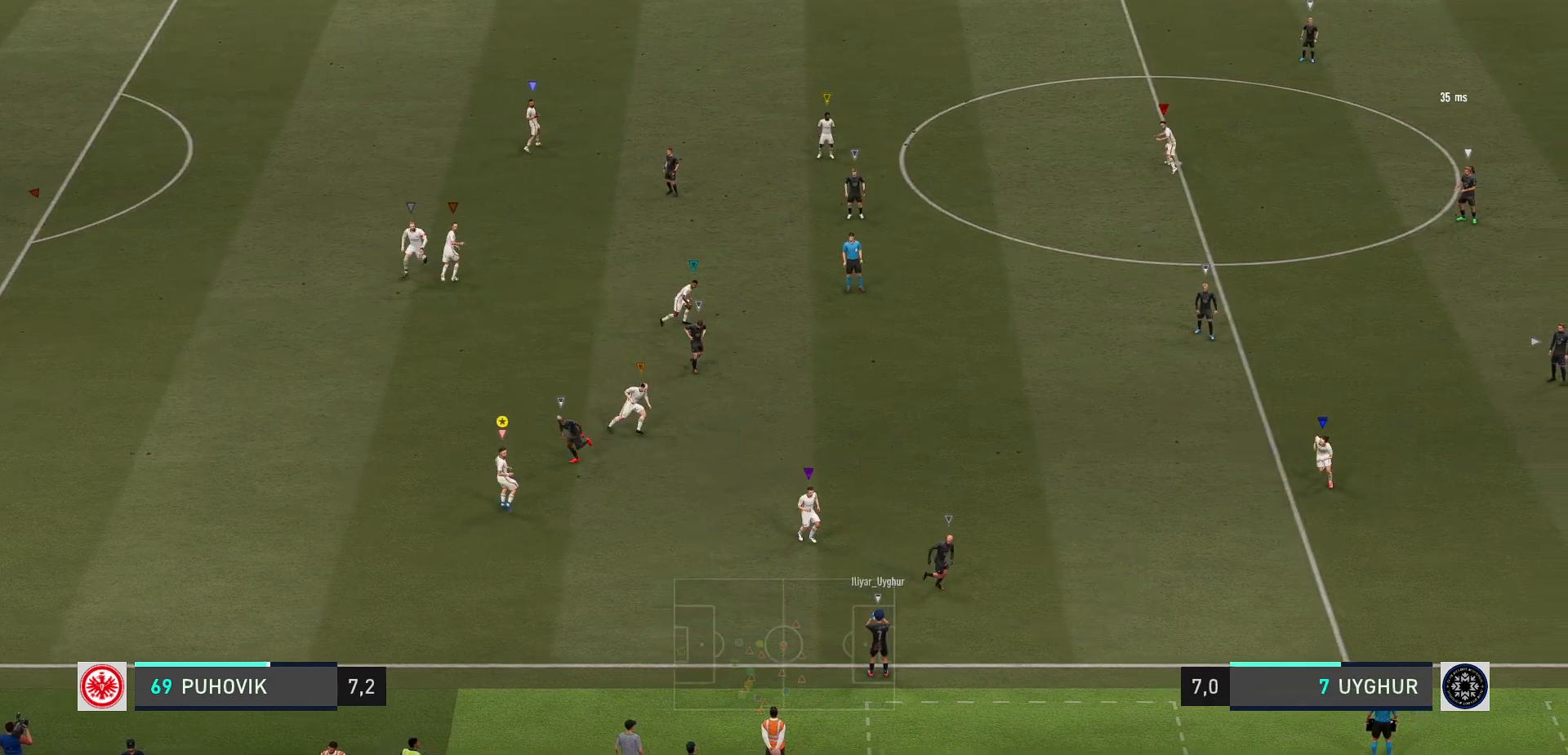
{"dt_ms": 500, "buttons": ["L2", "R2"], "left_stick": "down", "events": [[33, "left_stick", "left"], [133, "left_stick", "down-left"], [283, "left_stick", "down"]]}
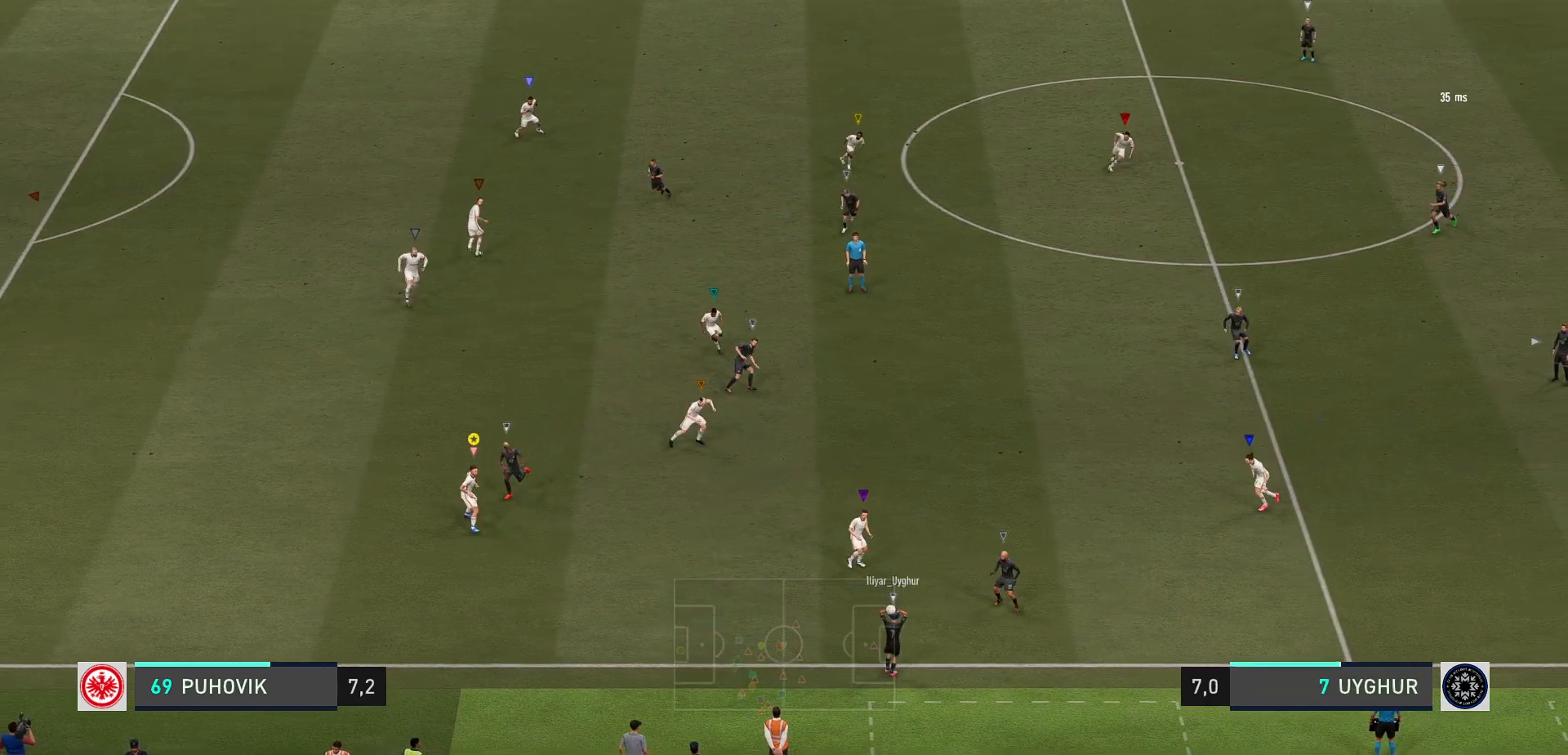
{"dt_ms": 500, "buttons": ["L2", "R2"], "left_stick": "down", "events": [[300, "left_stick", "down-left"], [433, "left_stick", "down"]]}